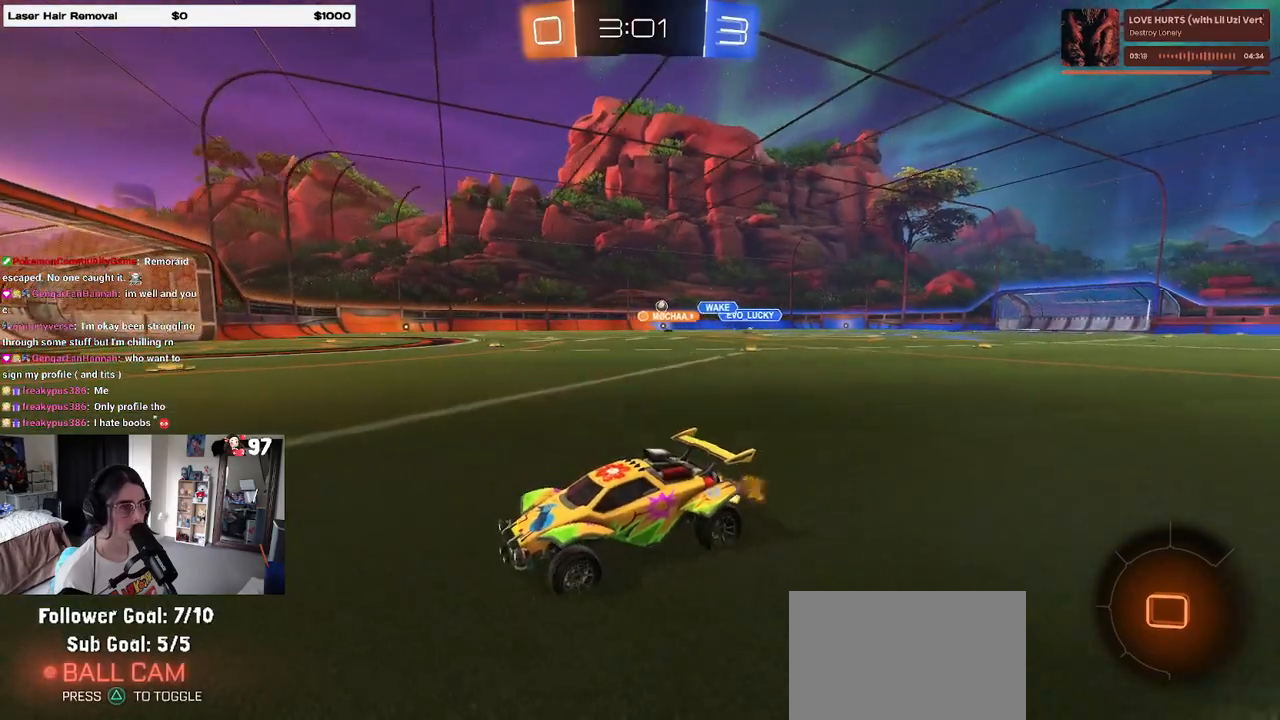
Gameplay with a controller (PlayStation layout); each line is a JSON object with the inputs held at the frame after it. "events" lists button and stick changes between this image and that frame as [ms after this image, input, new state], when the widget could be followed in between.
{"buttons": ["R1", "R2"], "left_stick": "right", "right_stick": "center", "events": [[67, "SQUARE", "up"]]}
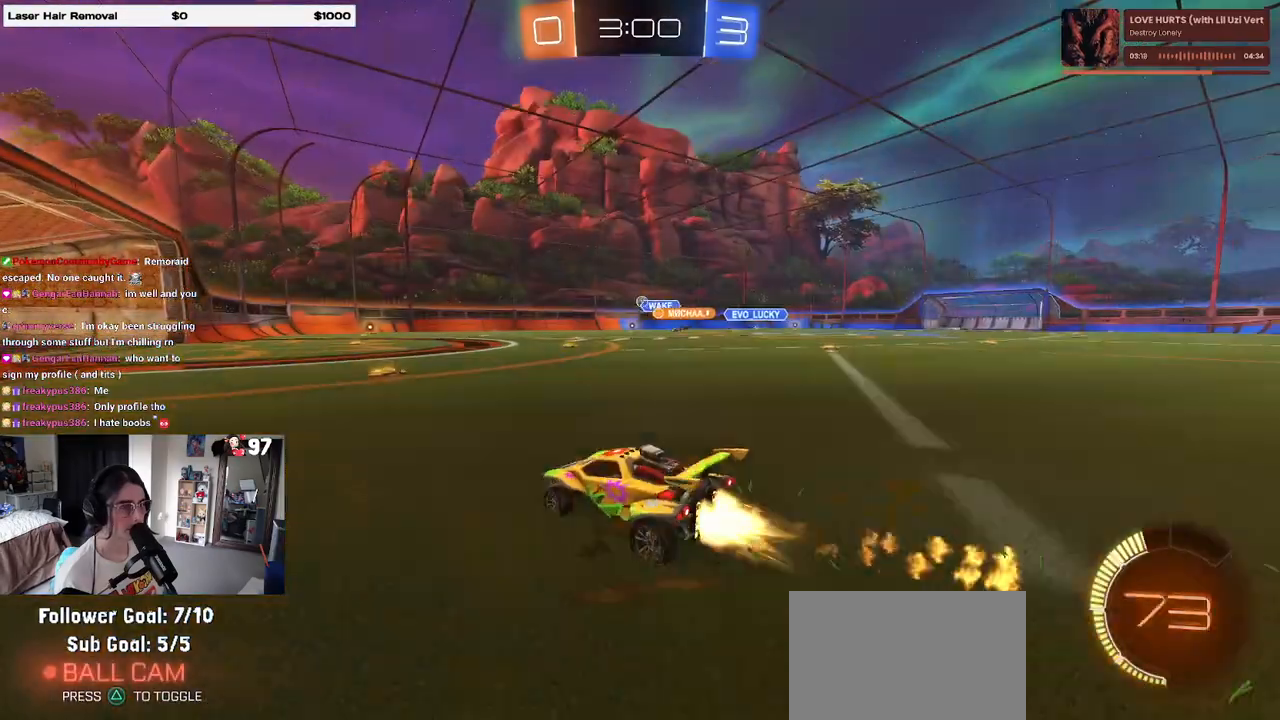
{"buttons": ["R1", "R2"], "left_stick": "right", "right_stick": "center", "events": [[183, "left_stick", "left"], [283, "left_stick", "center"], [350, "left_stick", "right"]]}
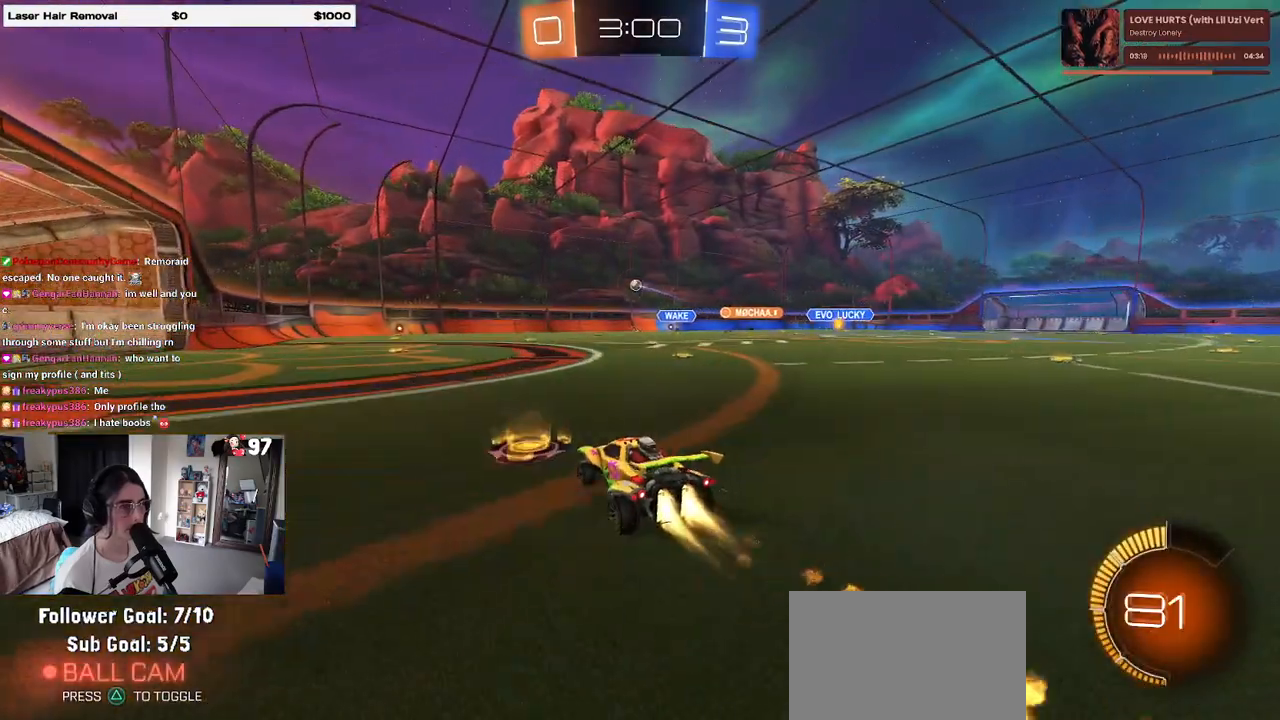
{"buttons": ["R2"], "left_stick": "center", "right_stick": "center", "events": [[317, "left_stick", "center"], [500, "R1", "up"]]}
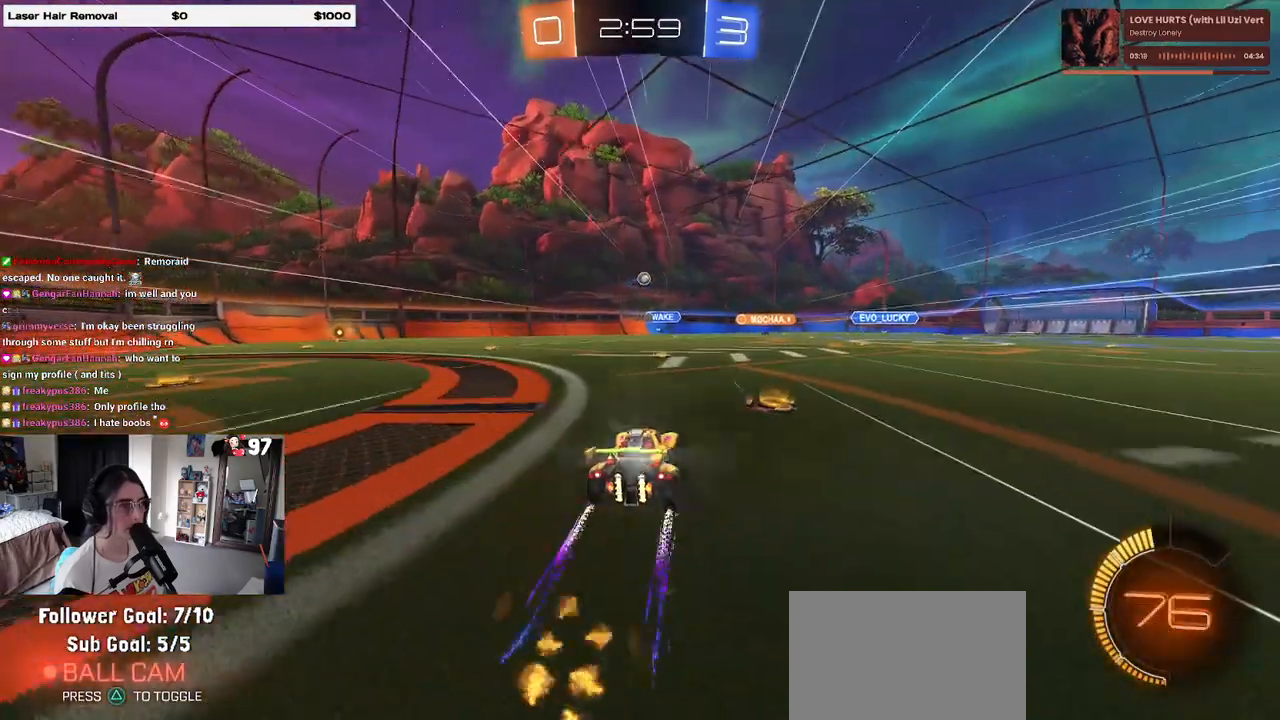
{"buttons": ["R2"], "left_stick": "center", "right_stick": "center", "events": []}
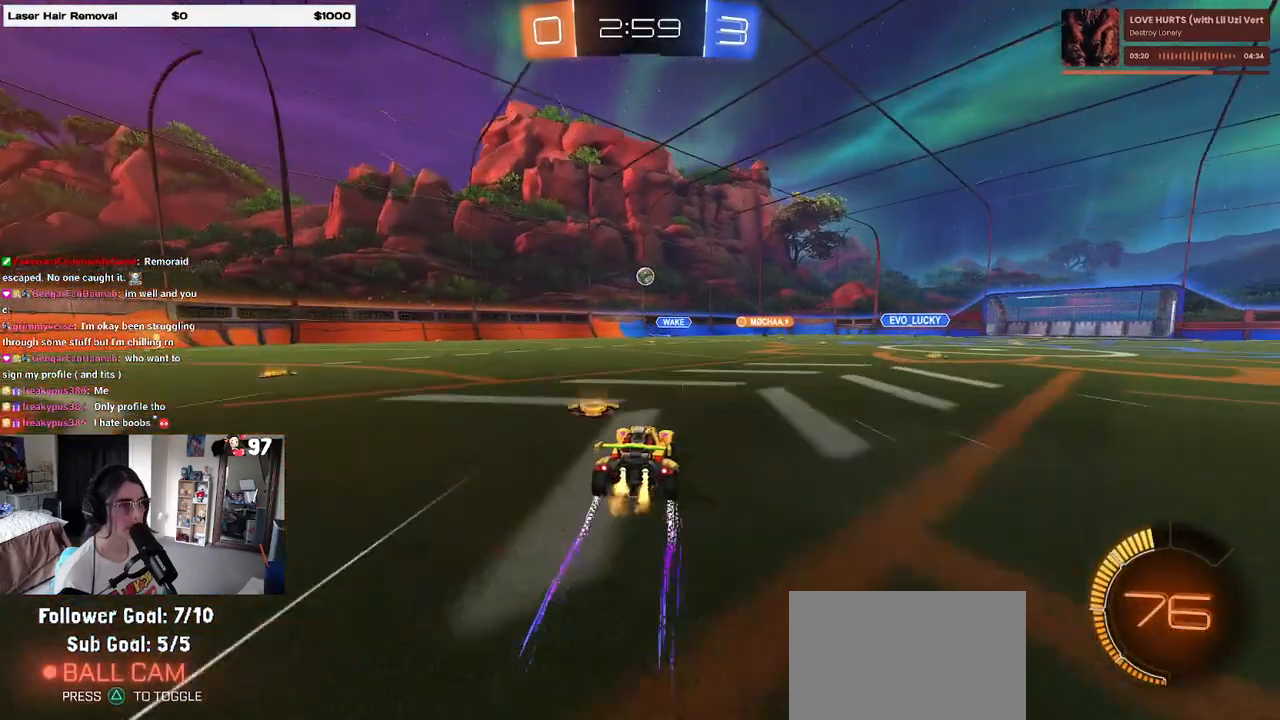
{"buttons": ["R2"], "left_stick": "center", "right_stick": "center", "events": [[133, "left_stick", "right"], [283, "left_stick", "center"]]}
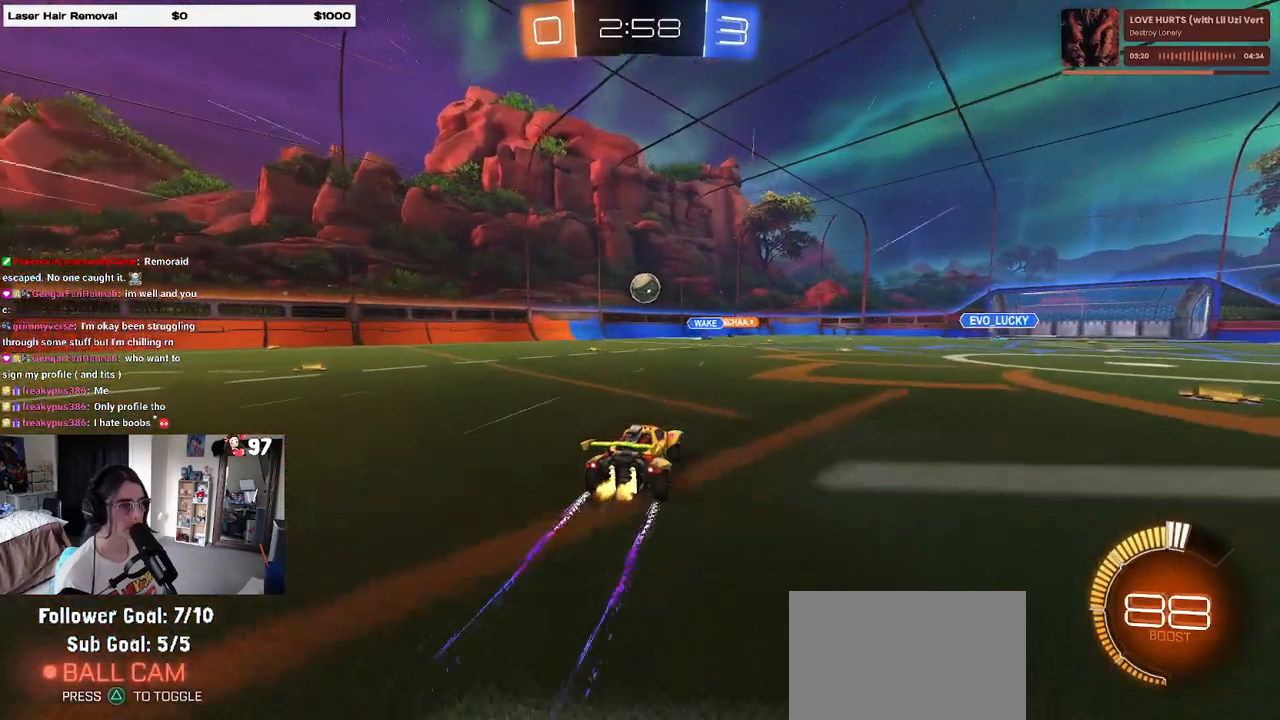
{"buttons": ["CROSS", "R2"], "left_stick": "down", "right_stick": "center", "events": [[233, "left_stick", "down-left"], [283, "CROSS", "down"], [367, "left_stick", "down"]]}
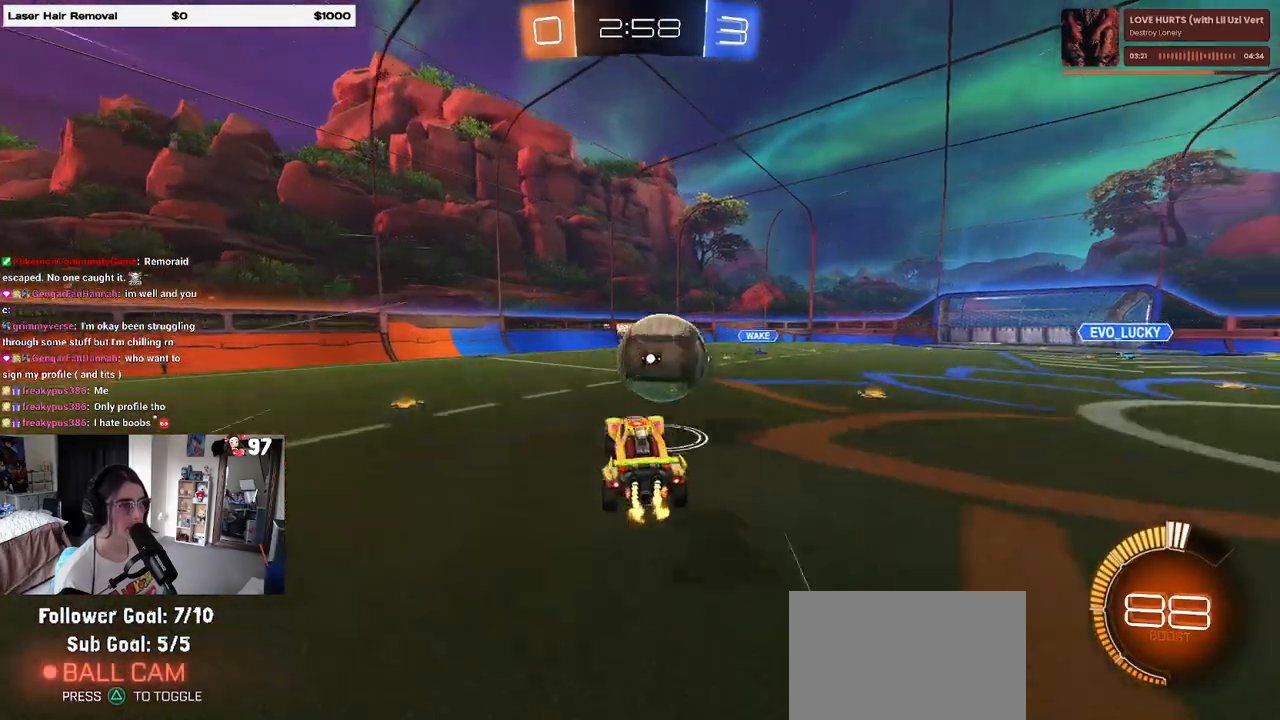
{"buttons": ["SQUARE", "R2"], "left_stick": "right", "right_stick": "center", "events": [[17, "CROSS", "up"], [50, "left_stick", "right"], [117, "CROSS", "down"], [317, "CROSS", "up"], [433, "SQUARE", "down"]]}
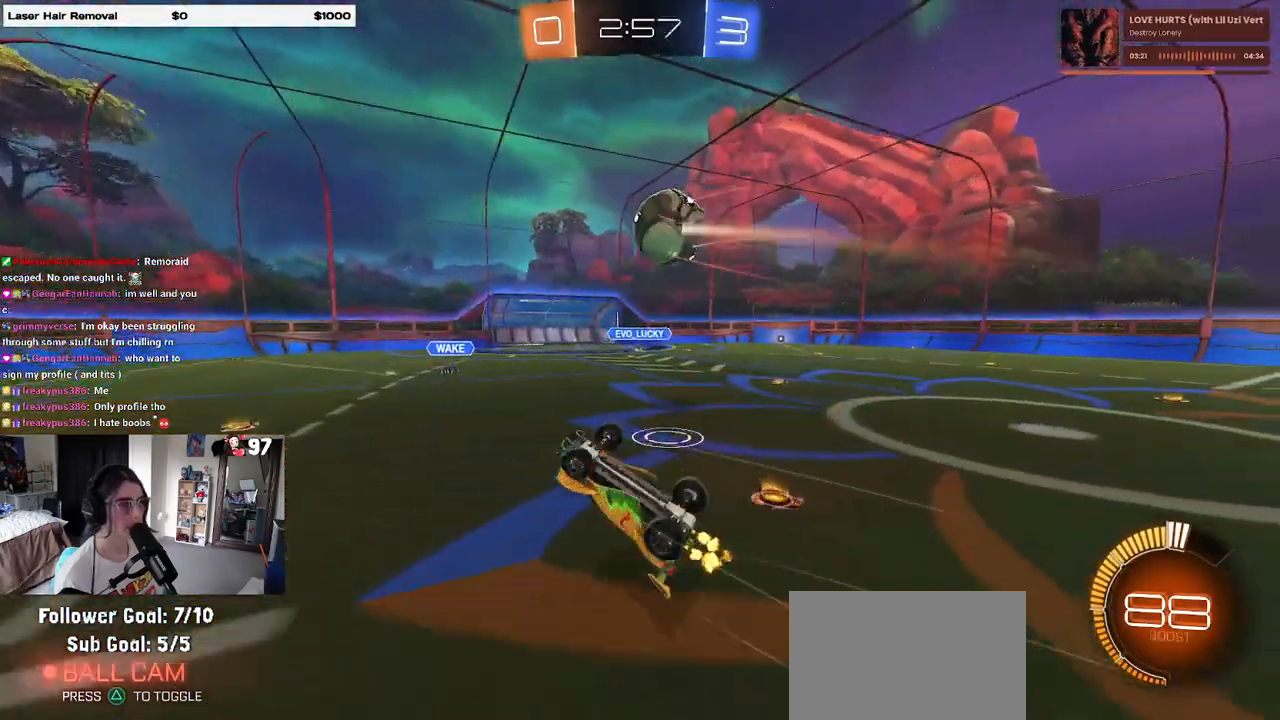
{"buttons": ["R2"], "left_stick": "up-right", "right_stick": "center", "events": [[200, "left_stick", "up-right"], [350, "SQUARE", "up"]]}
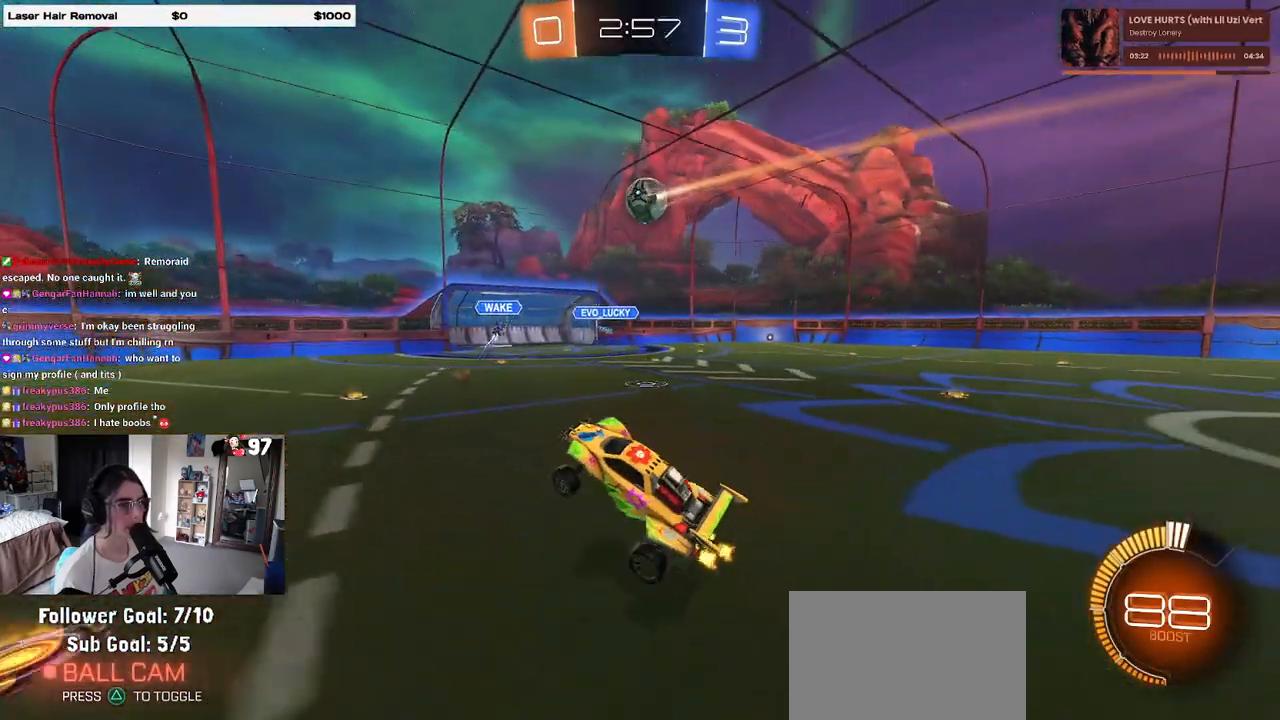
{"buttons": ["R2"], "left_stick": "right", "right_stick": "center", "events": [[183, "left_stick", "center"], [267, "left_stick", "right"]]}
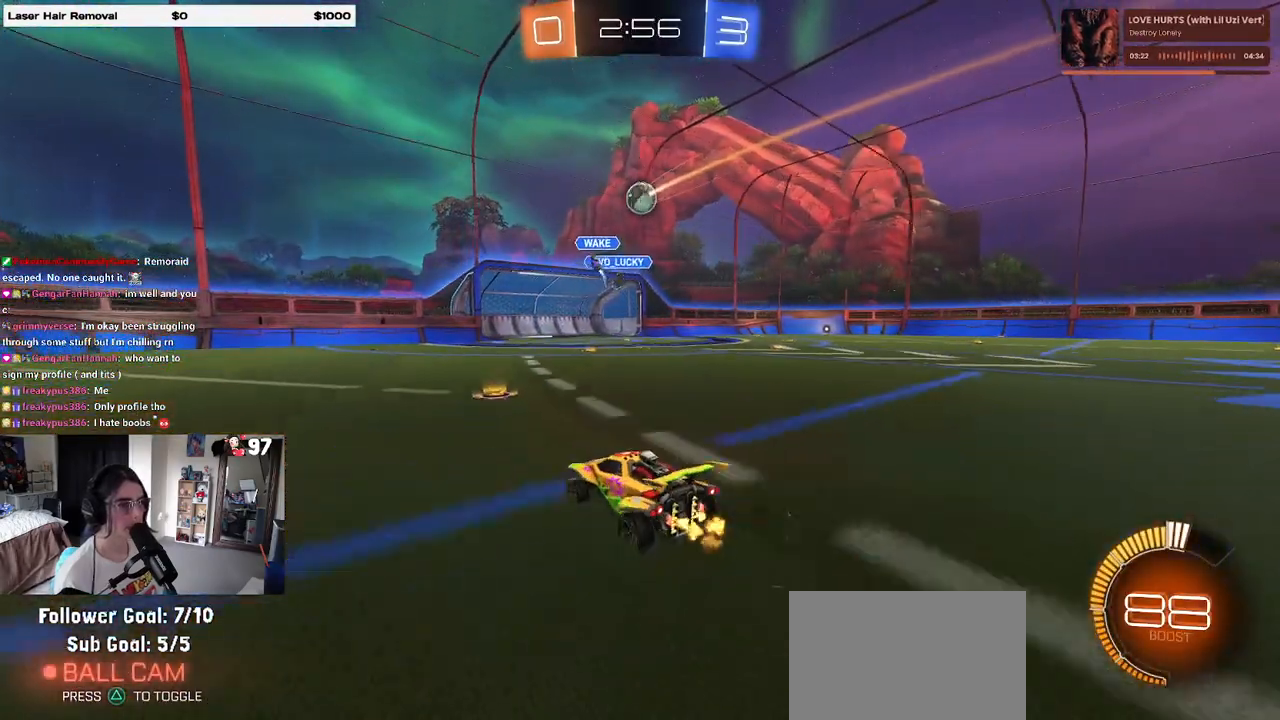
{"buttons": ["R2"], "left_stick": "right", "right_stick": "center", "events": []}
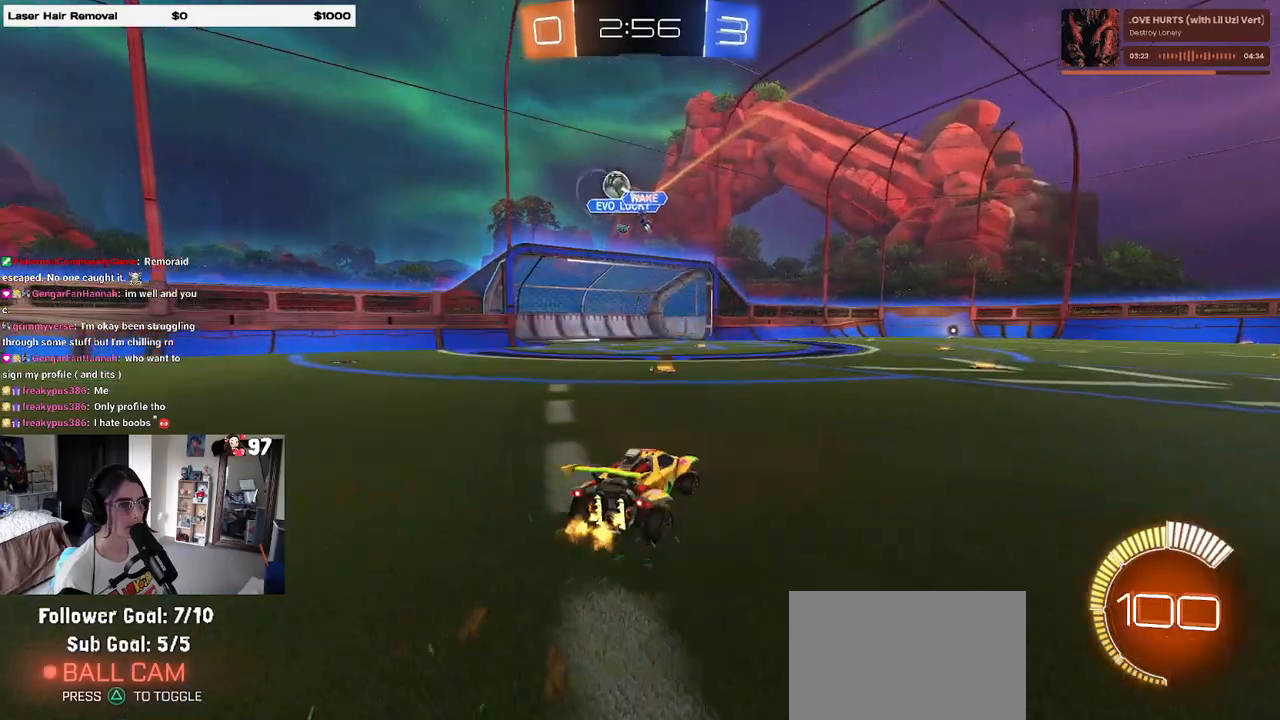
{"buttons": ["TRIANGLE", "R1", "R2"], "left_stick": "left", "right_stick": "center", "events": [[217, "left_stick", "center"], [433, "R1", "down"], [433, "left_stick", "left"], [467, "TRIANGLE", "down"]]}
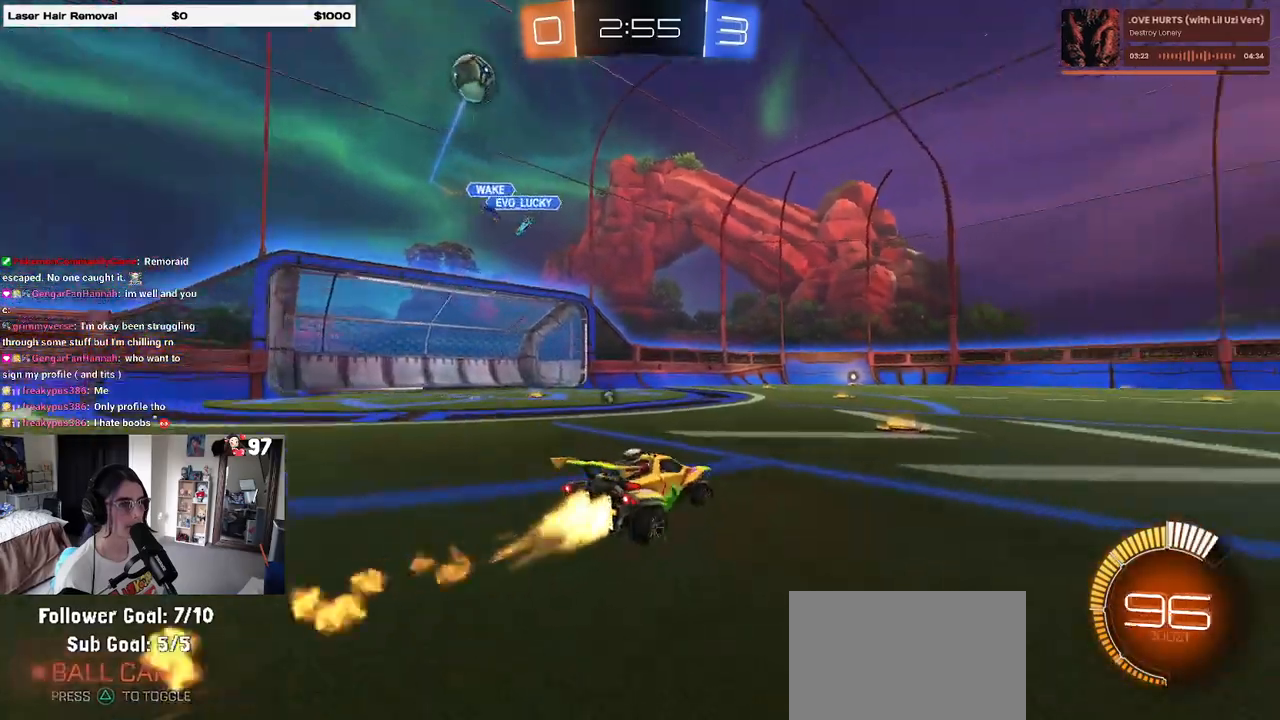
{"buttons": ["R1", "R2"], "left_stick": "center", "right_stick": "center", "events": [[67, "TRIANGLE", "up"], [83, "left_stick", "center"]]}
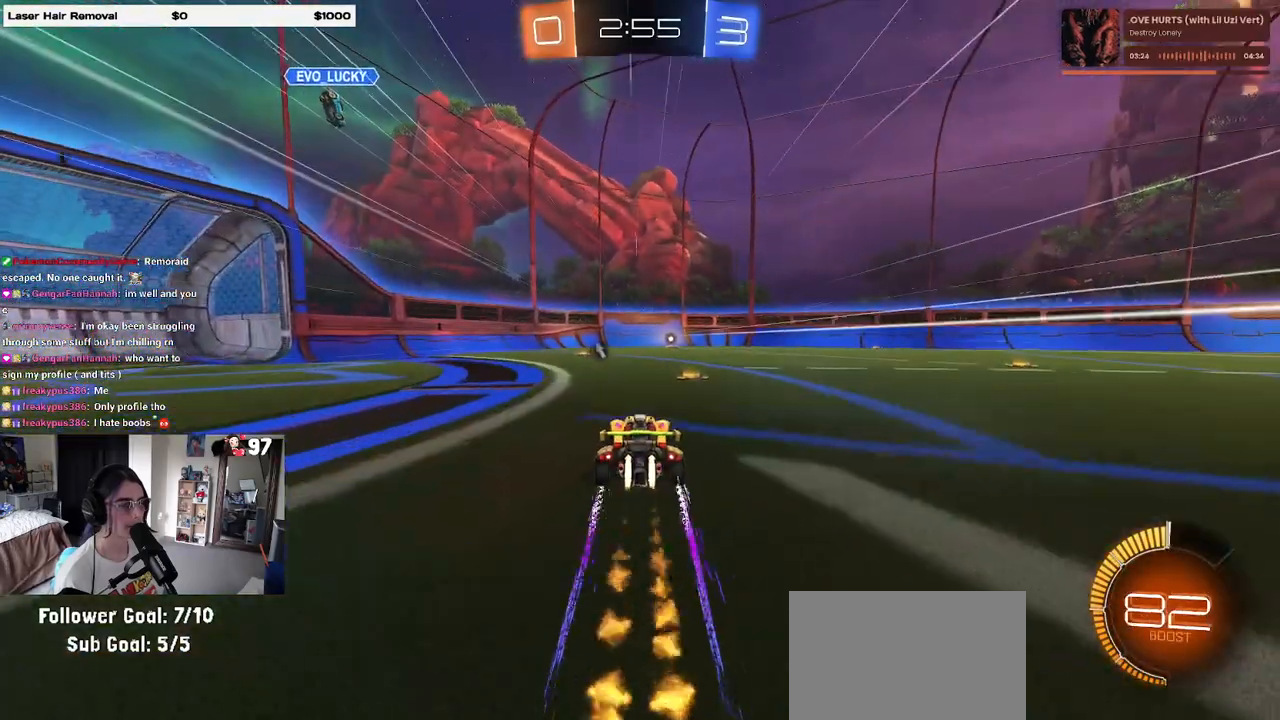
{"buttons": ["R2"], "left_stick": "center", "right_stick": "center", "events": [[50, "R1", "up"]]}
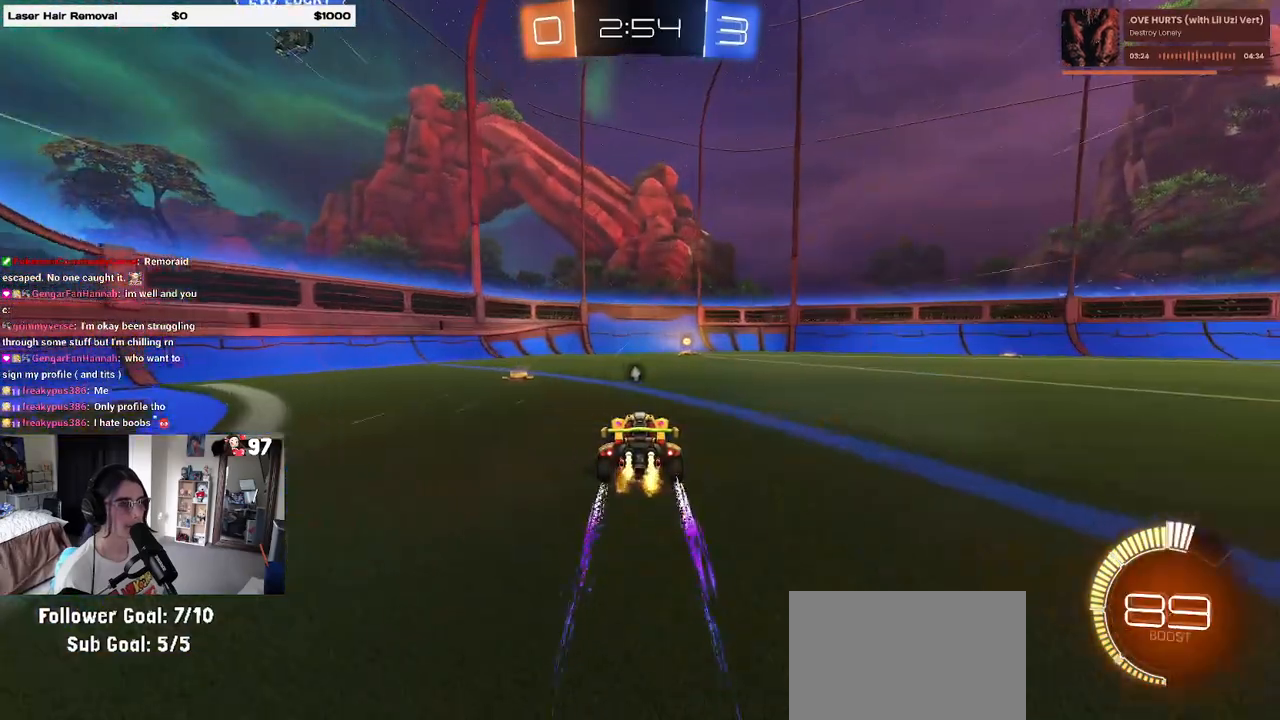
{"buttons": ["R2"], "left_stick": "right", "right_stick": "center", "events": [[50, "TRIANGLE", "down"], [167, "TRIANGLE", "up"], [383, "left_stick", "right"]]}
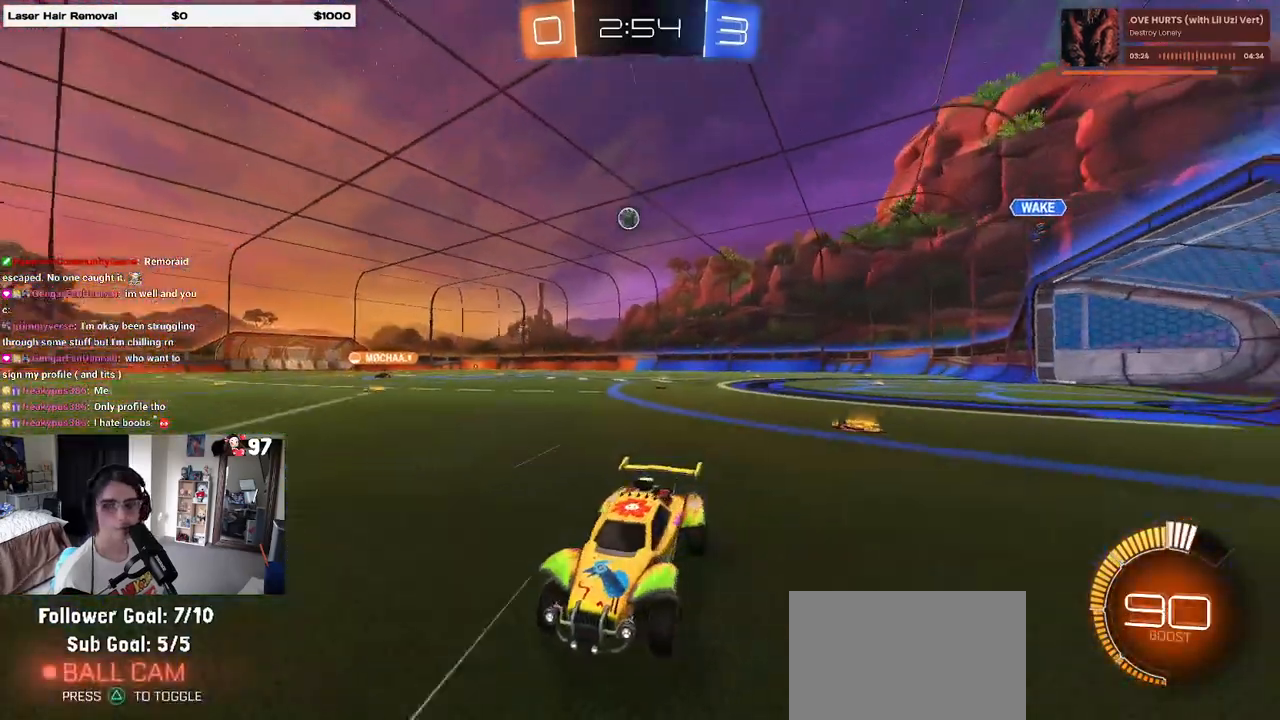
{"buttons": ["R1", "R2"], "left_stick": "right", "right_stick": "center", "events": [[17, "SQUARE", "down"], [67, "R1", "down"], [133, "SQUARE", "up"]]}
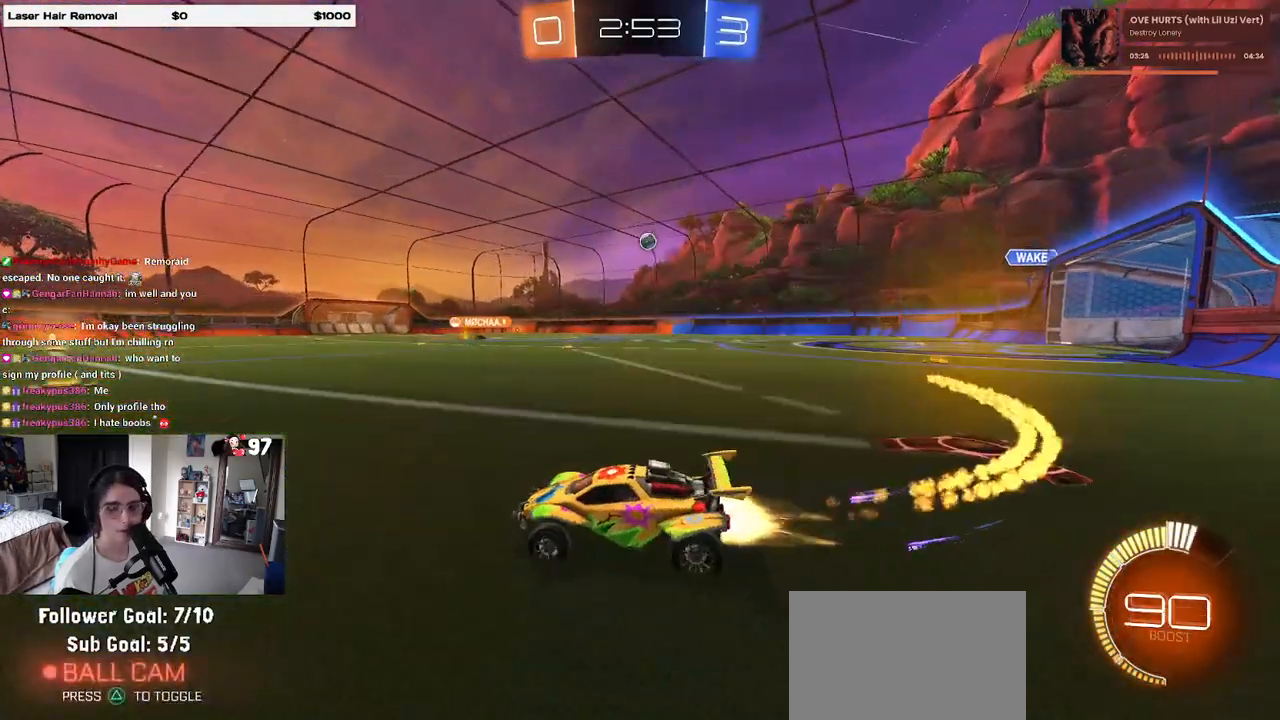
{"buttons": ["R2"], "left_stick": "right", "right_stick": "center", "events": [[250, "left_stick", "center"], [383, "R1", "up"], [483, "left_stick", "right"]]}
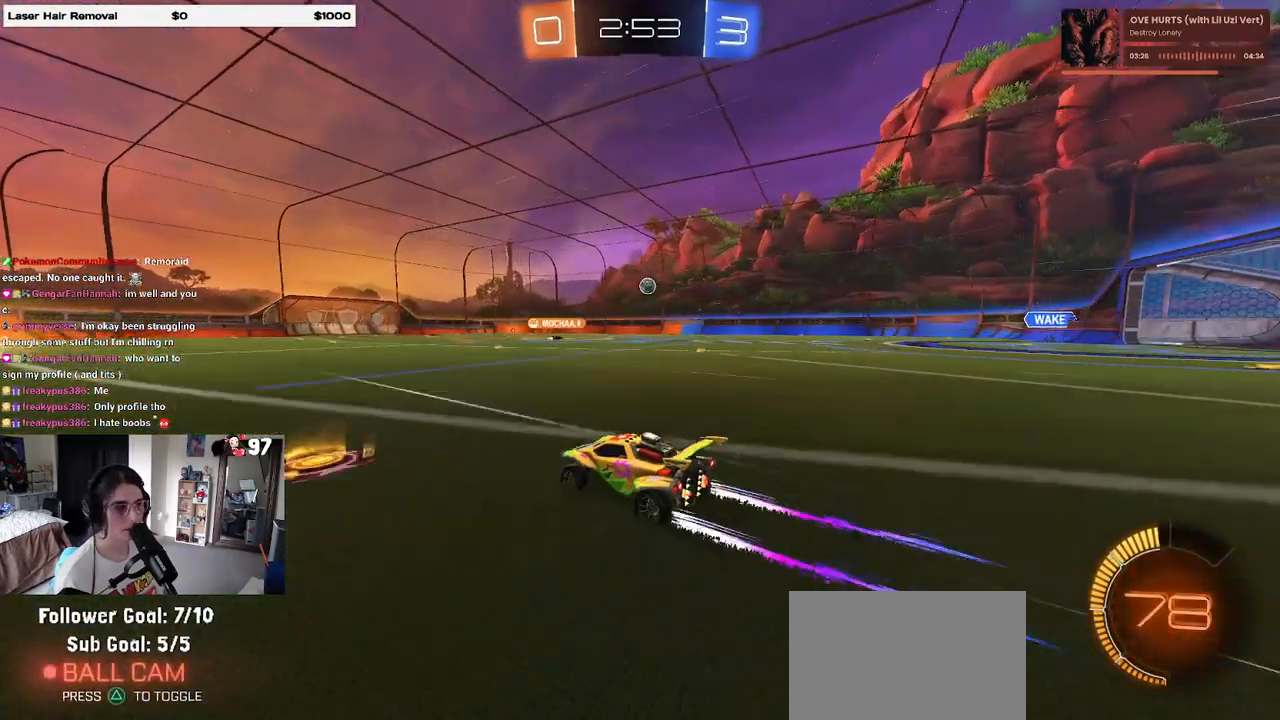
{"buttons": ["R2"], "left_stick": "right", "right_stick": "center", "events": [[50, "left_stick", "center"], [417, "left_stick", "right"]]}
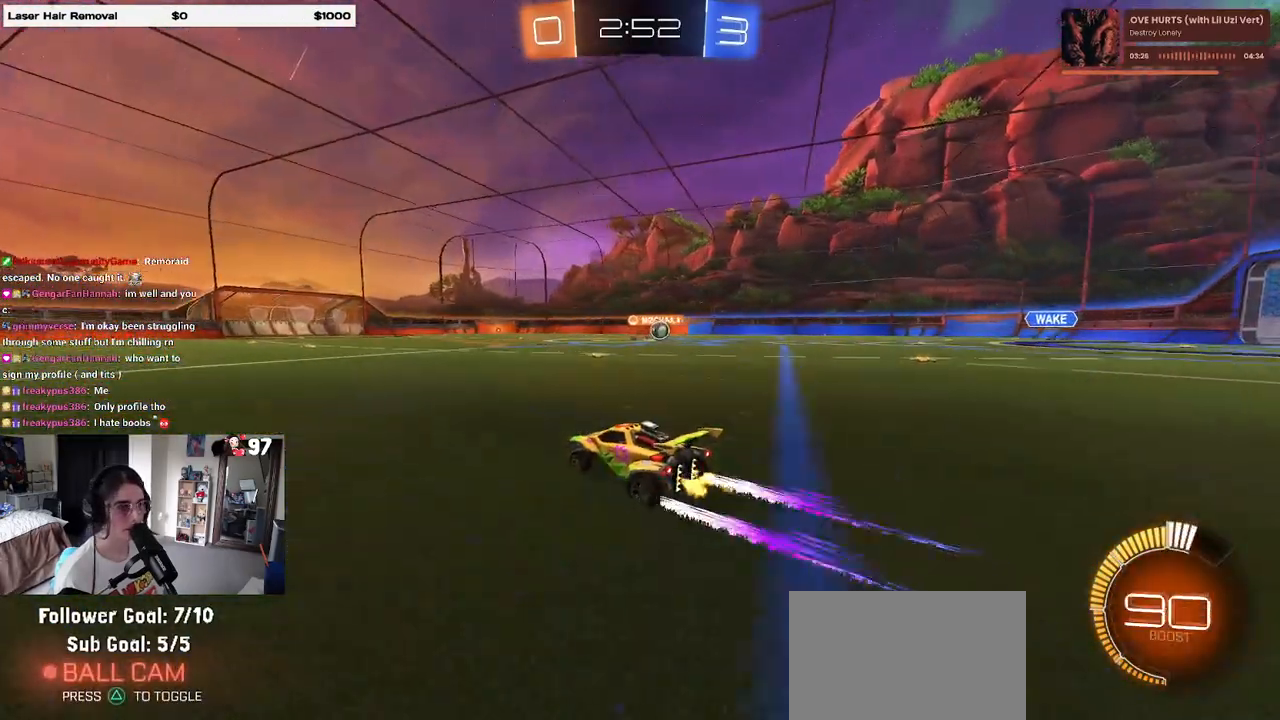
{"buttons": ["SQUARE", "R2"], "left_stick": "right", "right_stick": "center", "events": [[467, "SQUARE", "down"]]}
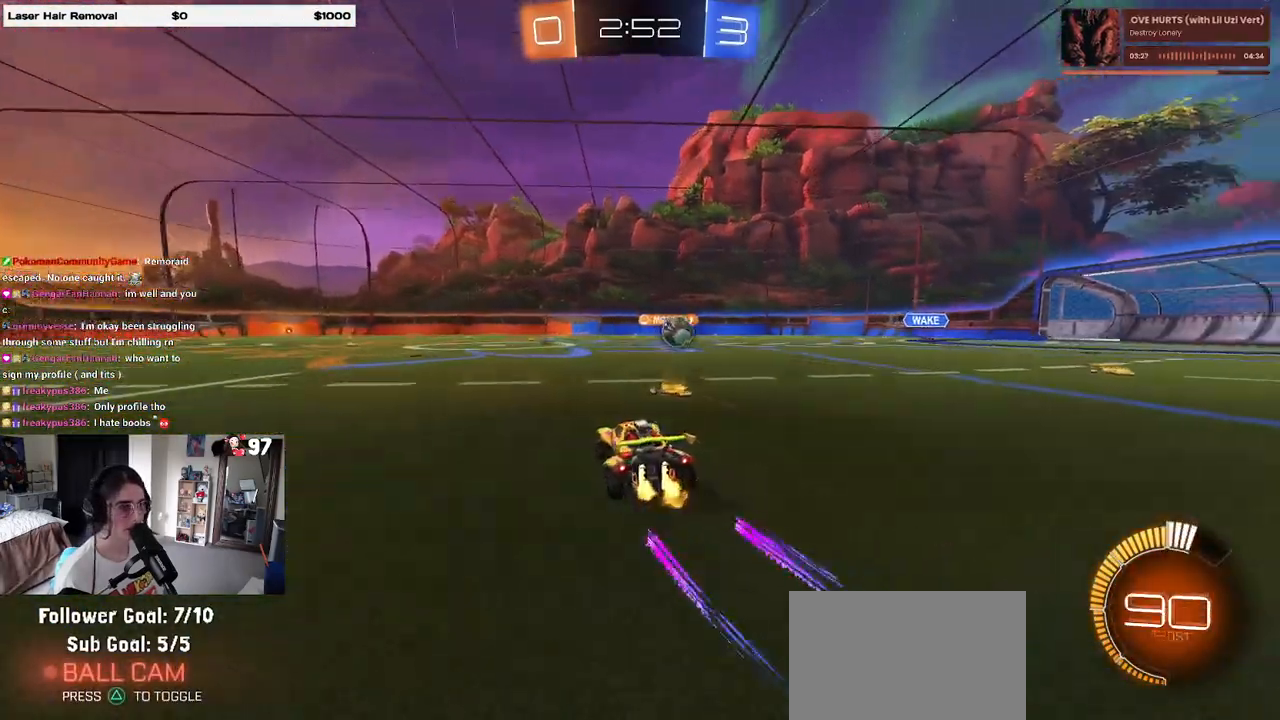
{"buttons": ["R1", "R2"], "left_stick": "right", "right_stick": "center", "events": [[100, "SQUARE", "up"], [283, "R1", "down"]]}
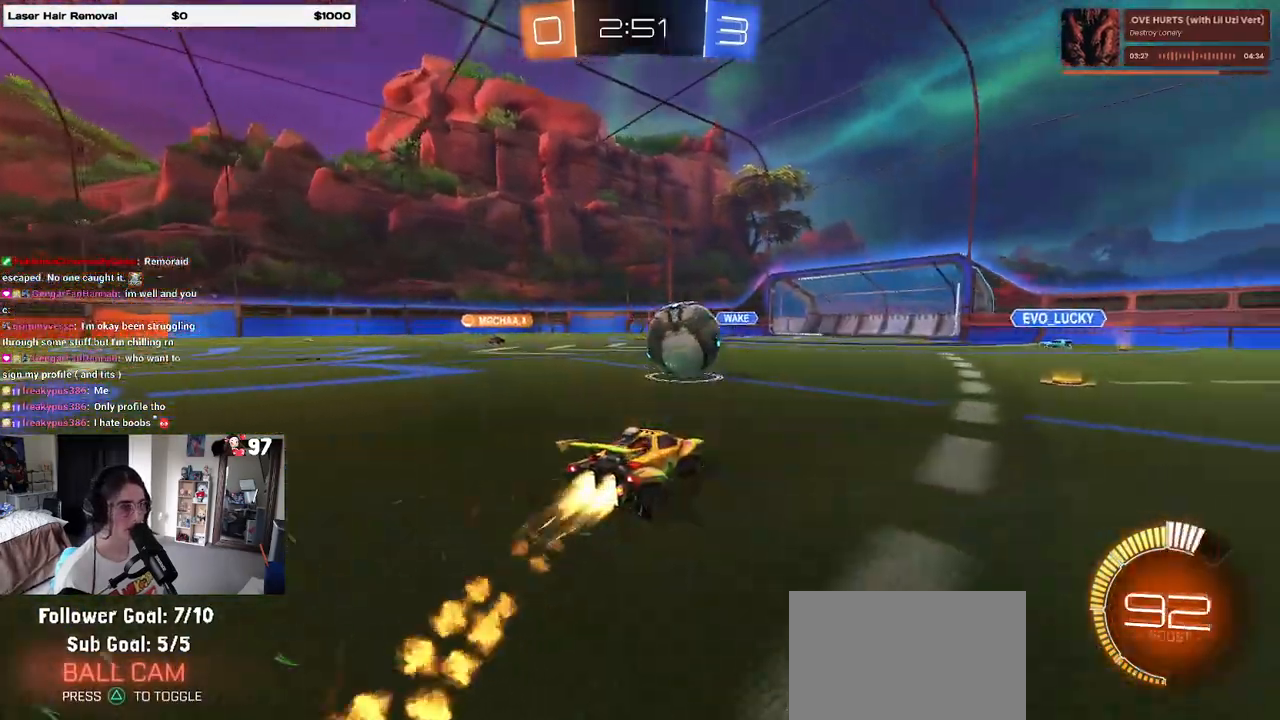
{"buttons": ["R2"], "left_stick": "right", "right_stick": "center", "events": [[200, "R1", "up"]]}
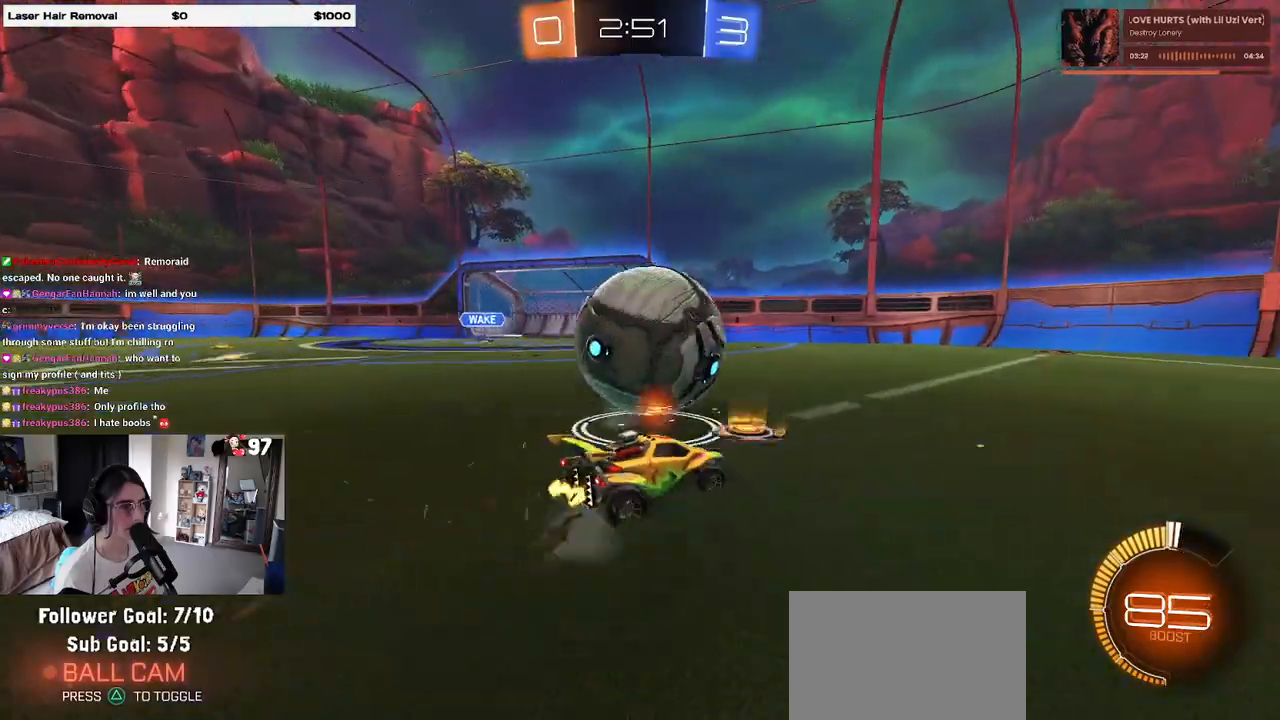
{"buttons": ["R1", "R2"], "left_stick": "left", "right_stick": "center", "events": [[50, "R1", "down"], [200, "left_stick", "center"], [283, "left_stick", "left"]]}
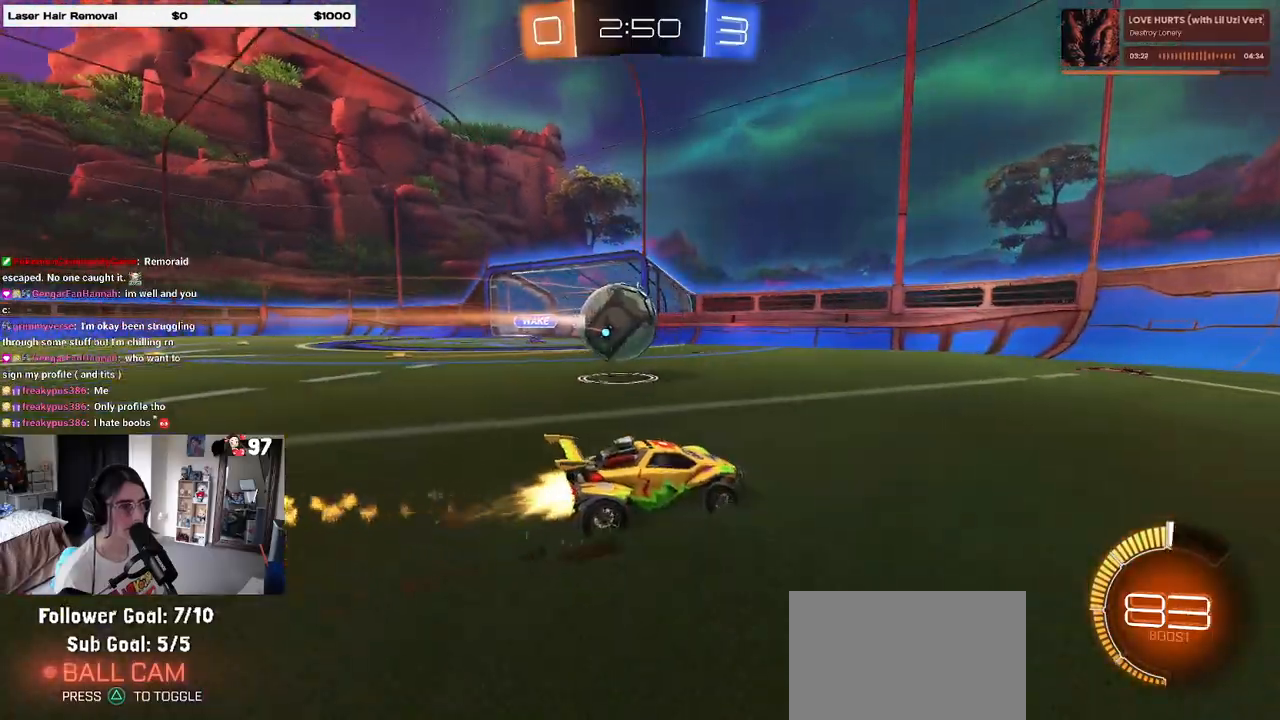
{"buttons": ["R2"], "left_stick": "left", "right_stick": "center", "events": [[150, "left_stick", "center"], [167, "R1", "up"], [467, "left_stick", "left"]]}
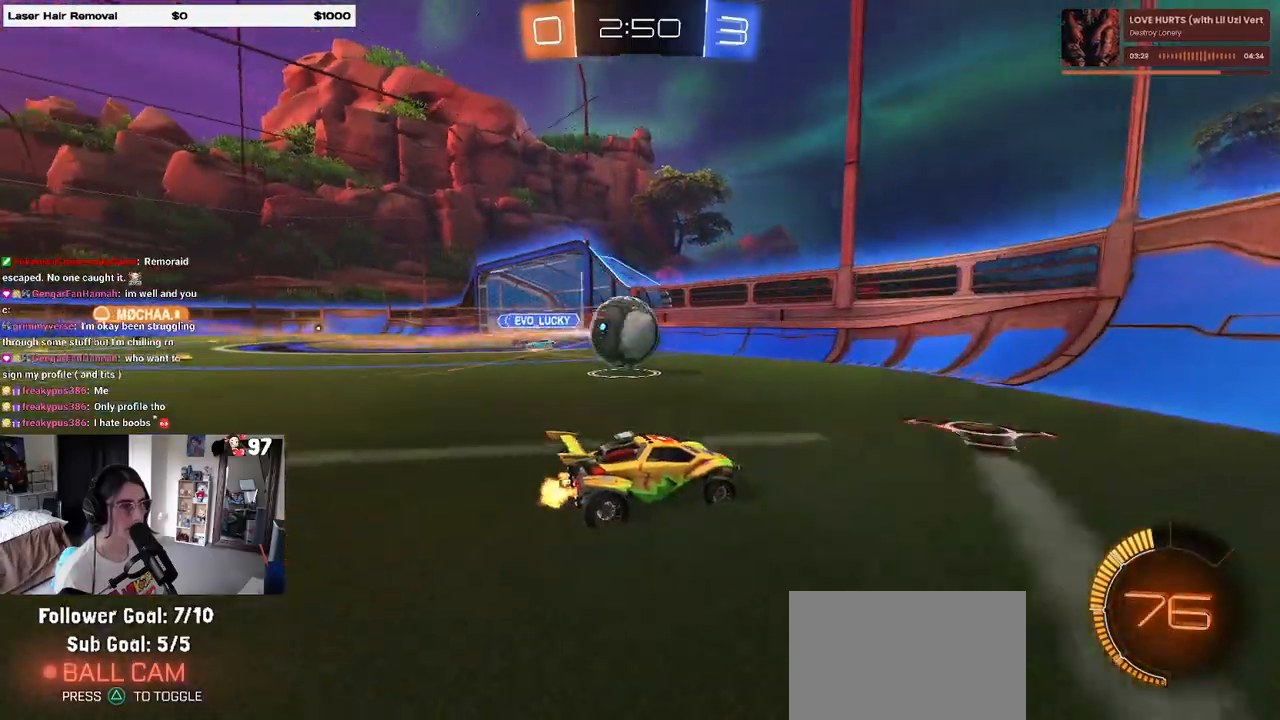
{"buttons": ["L2"], "left_stick": "center", "right_stick": "center", "events": [[17, "left_stick", "center"], [200, "left_stick", "left"], [300, "left_stick", "center"], [317, "R2", "up"], [400, "L2", "down"]]}
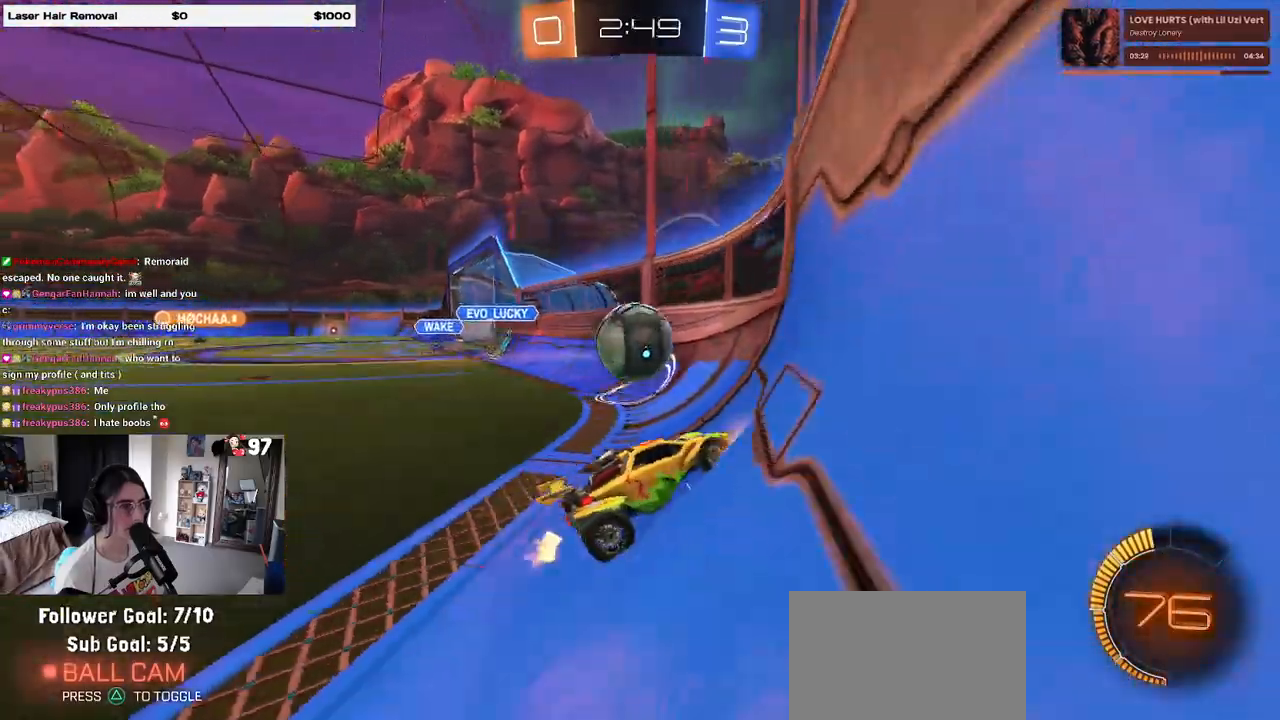
{"buttons": ["R2"], "left_stick": "left", "right_stick": "center", "events": [[17, "R2", "down"], [33, "L2", "up"], [33, "left_stick", "left"], [183, "R1", "down"], [183, "left_stick", "center"], [367, "left_stick", "left"], [483, "R1", "up"]]}
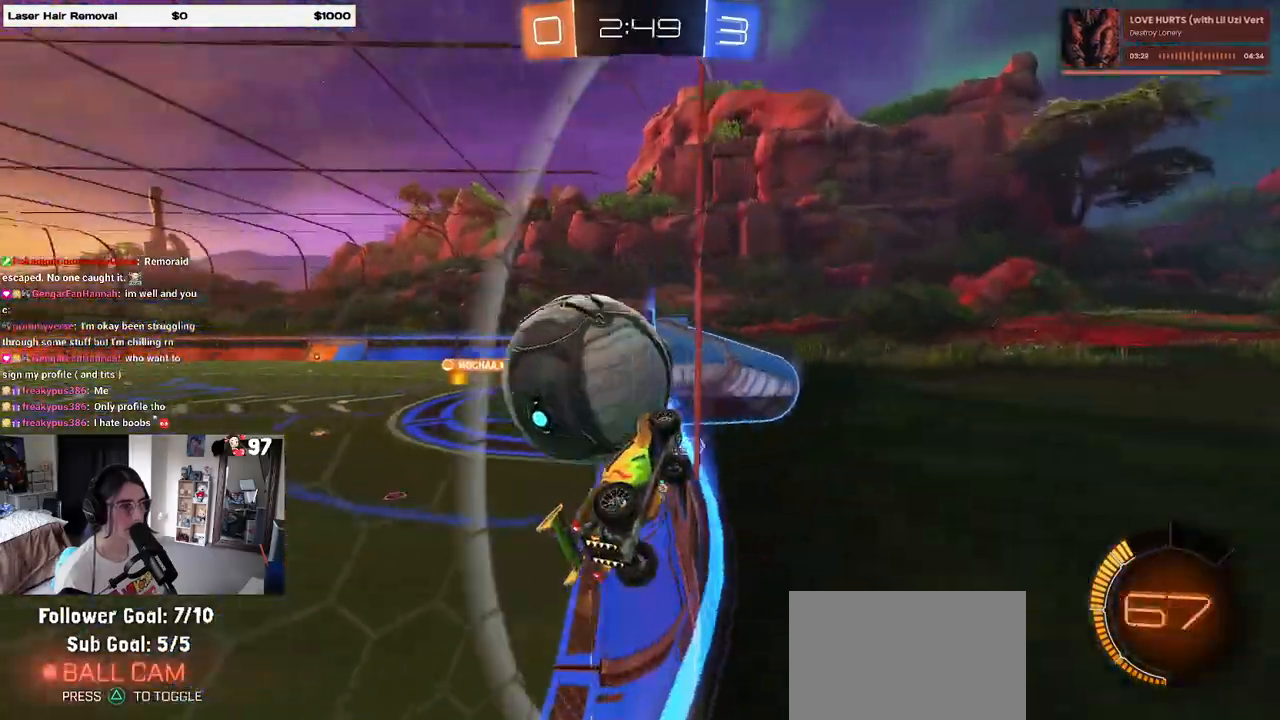
{"buttons": ["R1", "R2"], "left_stick": "left", "right_stick": "center", "events": [[233, "R1", "down"], [233, "left_stick", "center"], [317, "TRIANGLE", "down"], [383, "left_stick", "left"], [400, "TRIANGLE", "up"]]}
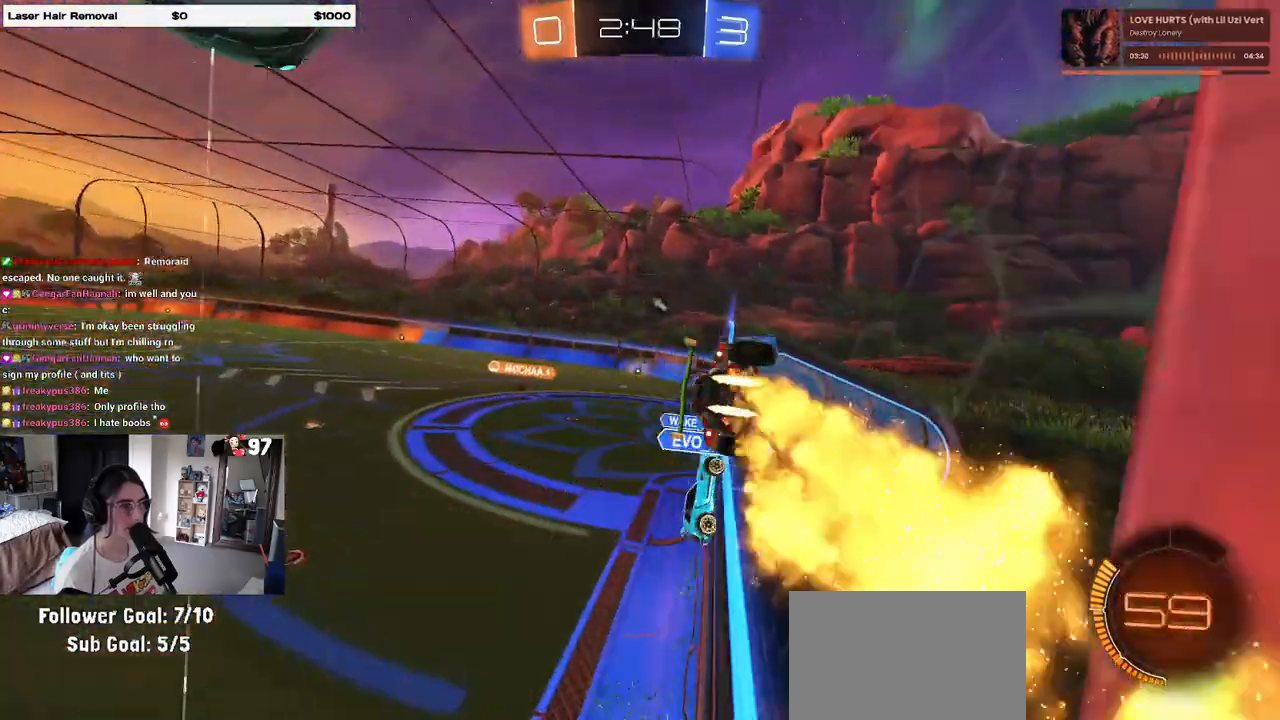
{"buttons": ["R2"], "left_stick": "center", "right_stick": "center", "events": [[67, "CROSS", "down"], [83, "SQUARE", "down"], [83, "left_stick", "down-right"], [383, "CROSS", "up"], [417, "SQUARE", "up"], [450, "R1", "up"], [450, "left_stick", "center"]]}
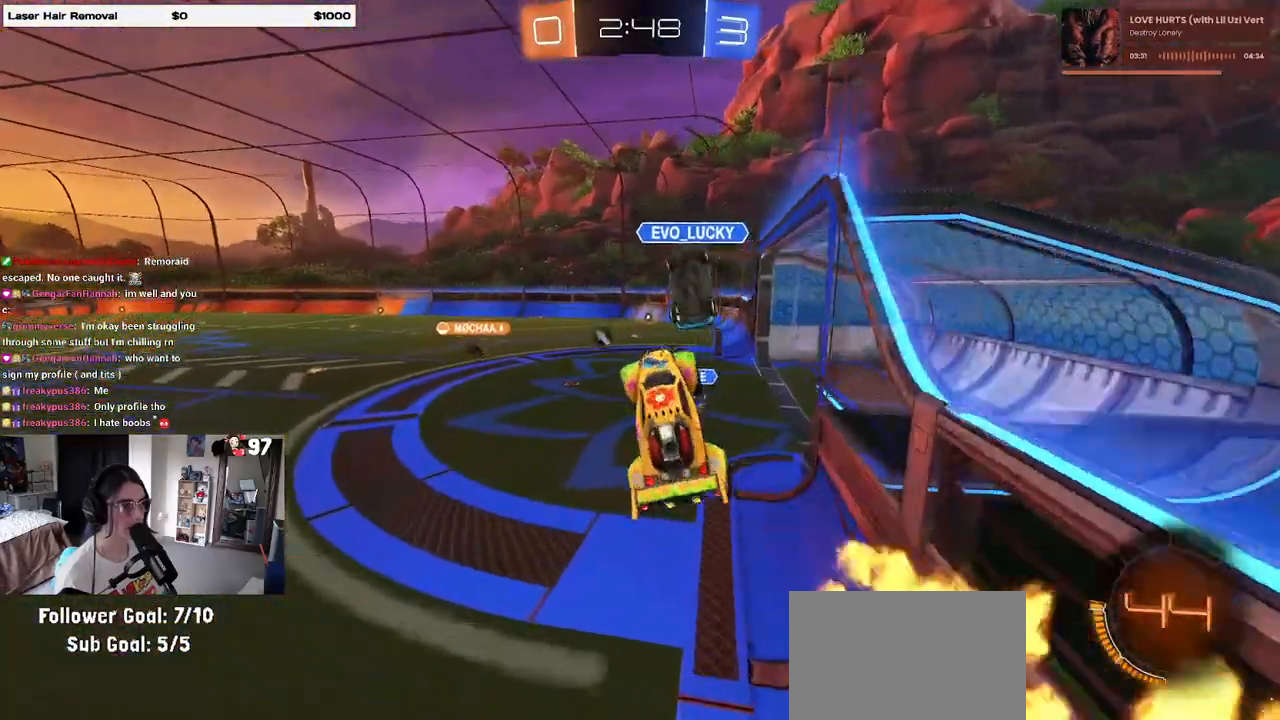
{"buttons": ["CROSS", "R2"], "left_stick": "up", "right_stick": "center", "events": [[50, "left_stick", "up"], [467, "CROSS", "down"]]}
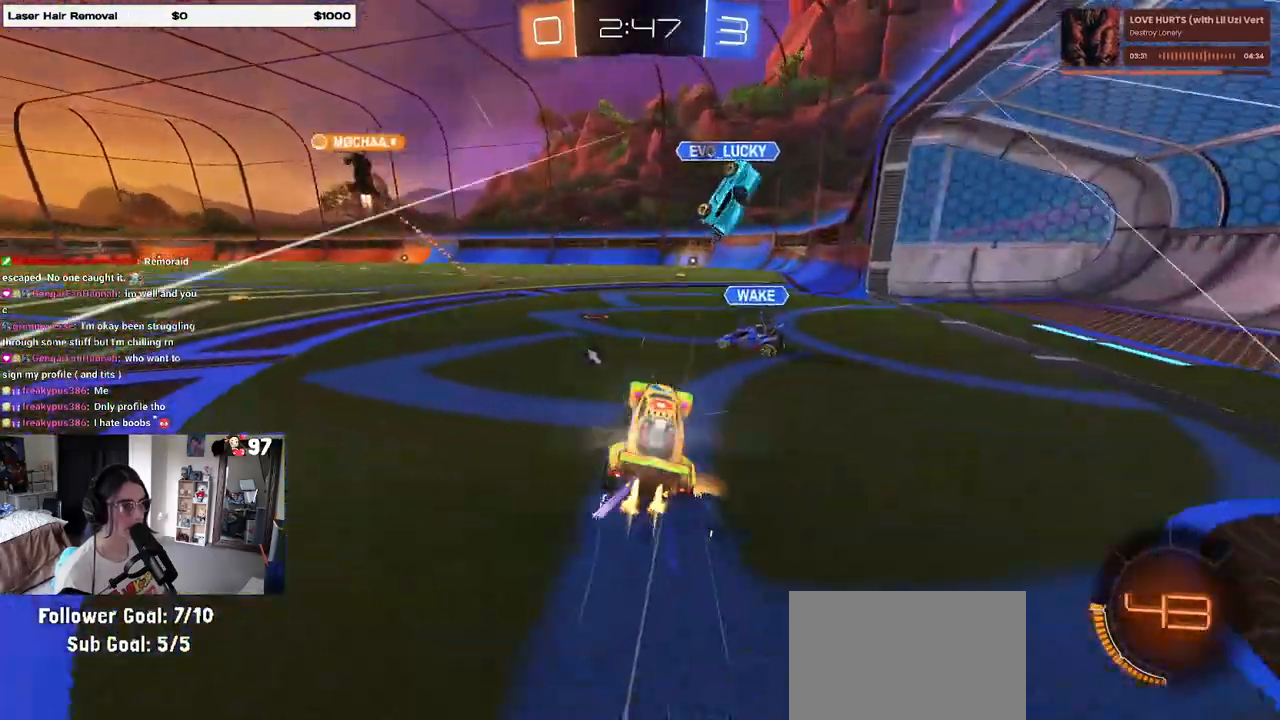
{"buttons": ["TRIANGLE", "R1", "R2"], "left_stick": "left", "right_stick": "center", "events": [[17, "R1", "down"], [67, "CROSS", "up"], [117, "left_stick", "right"], [383, "left_stick", "left"], [400, "TRIANGLE", "down"]]}
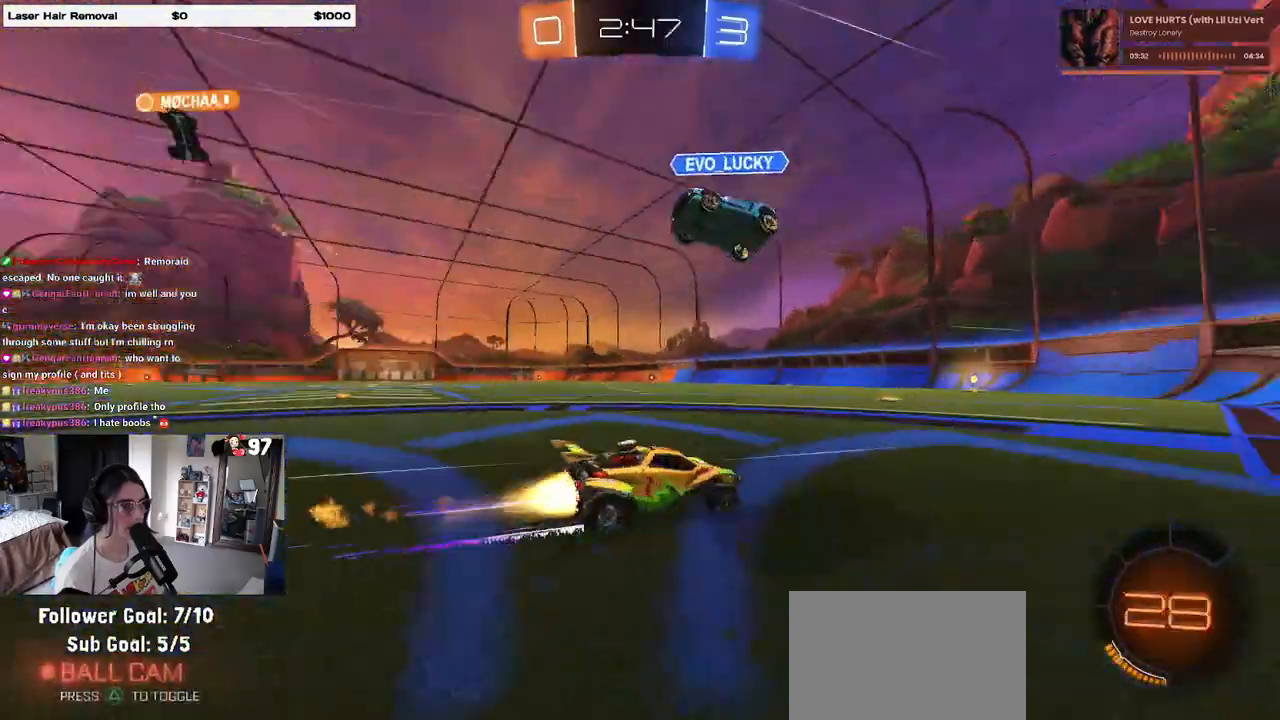
{"buttons": ["R2"], "left_stick": "center", "right_stick": "center", "events": [[33, "TRIANGLE", "up"], [67, "R1", "up"], [83, "left_stick", "center"]]}
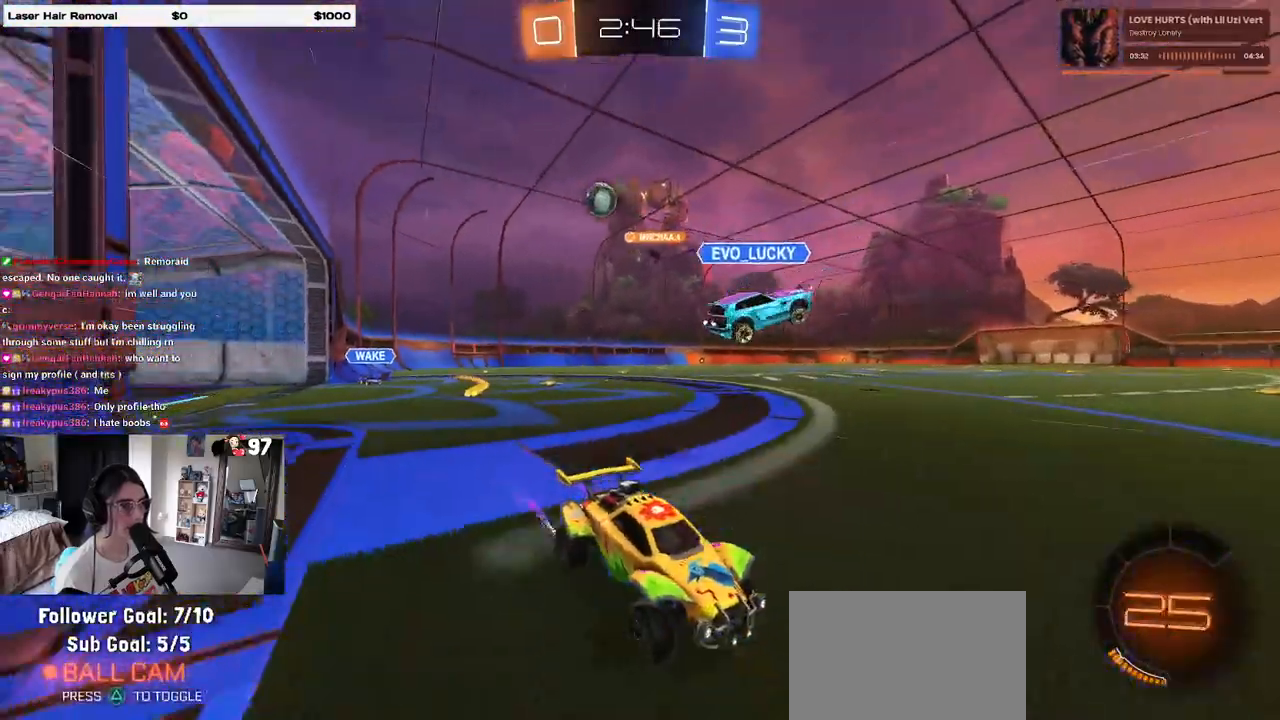
{"buttons": ["R2"], "left_stick": "left", "right_stick": "center", "events": [[200, "left_stick", "left"]]}